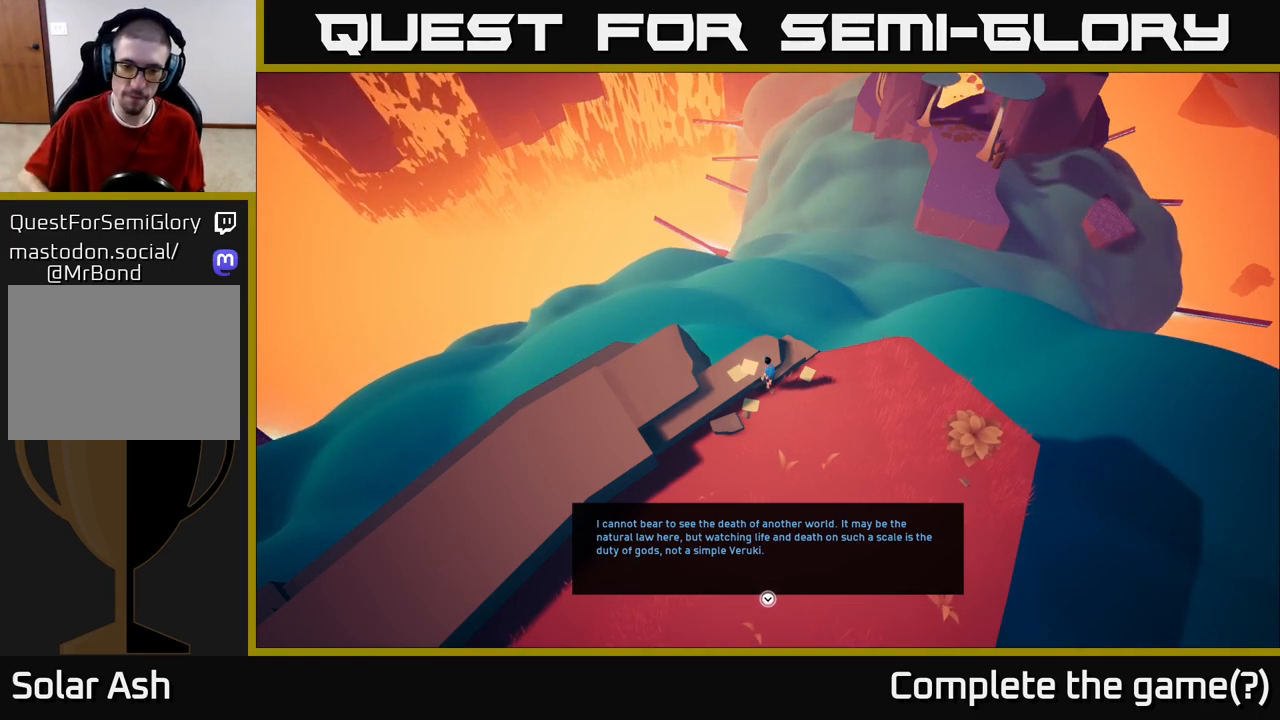
Gameplay with a controller (Xbox layout); each line is a JSON object with the inputs held at the frame after it. "events" lists button and stick changes between this image and that frame as [ms after this image, input, new state], when the widget could be followed in between.
{"buttons": ["A"], "left_stick": "center", "right_stick": "center", "events": [[417, "A", "down"]]}
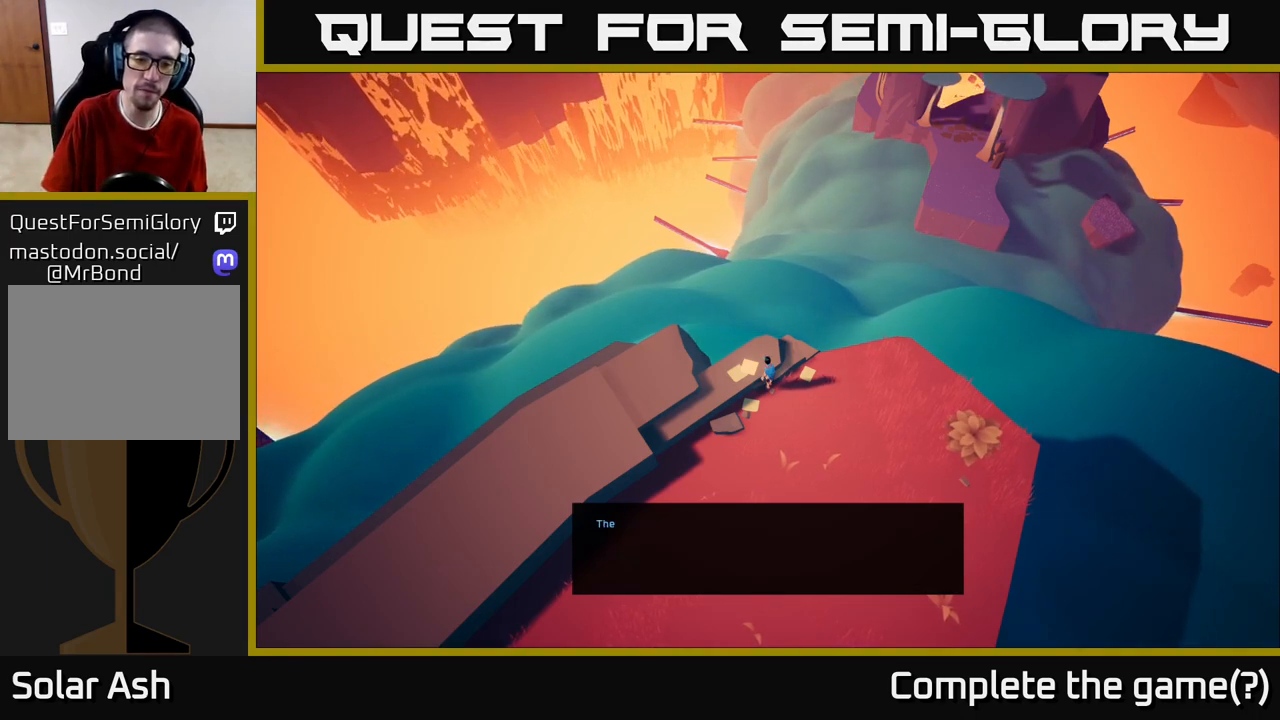
{"buttons": [], "left_stick": "center", "right_stick": "center", "events": [[33, "A", "up"]]}
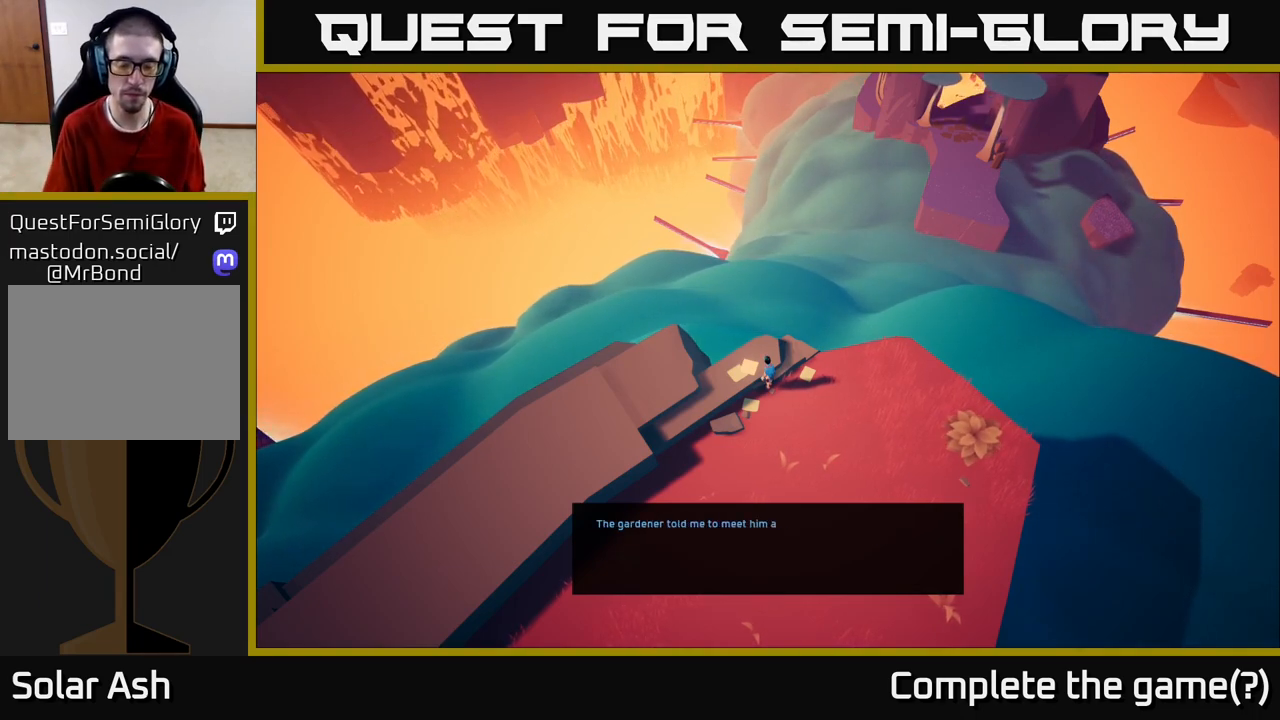
{"buttons": [], "left_stick": "center", "right_stick": "center", "events": []}
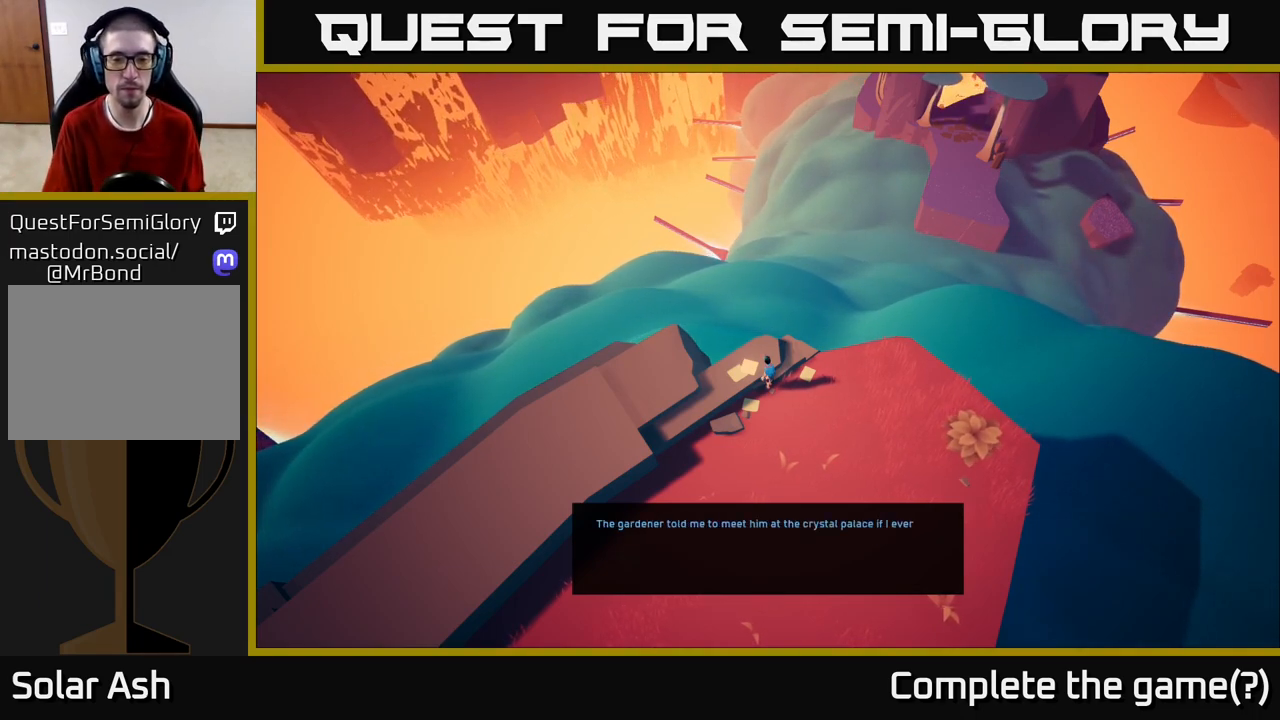
{"buttons": [], "left_stick": "center", "right_stick": "center", "events": []}
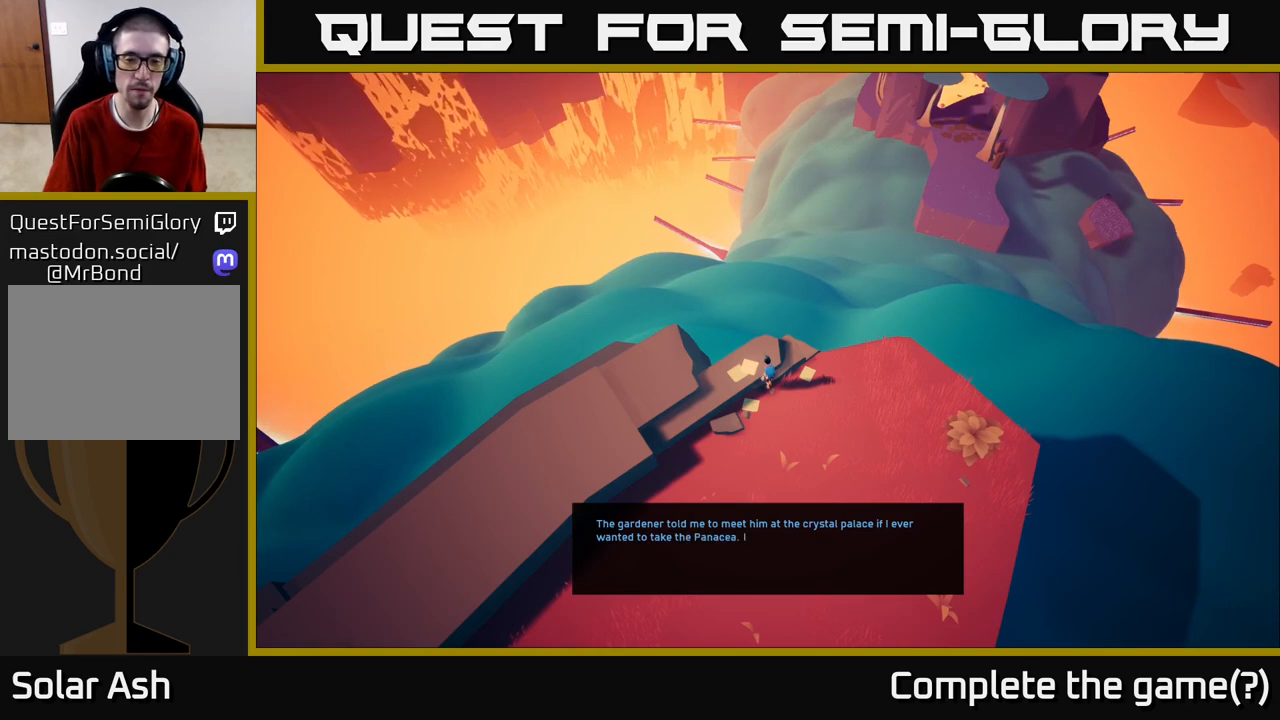
{"buttons": [], "left_stick": "center", "right_stick": "center", "events": []}
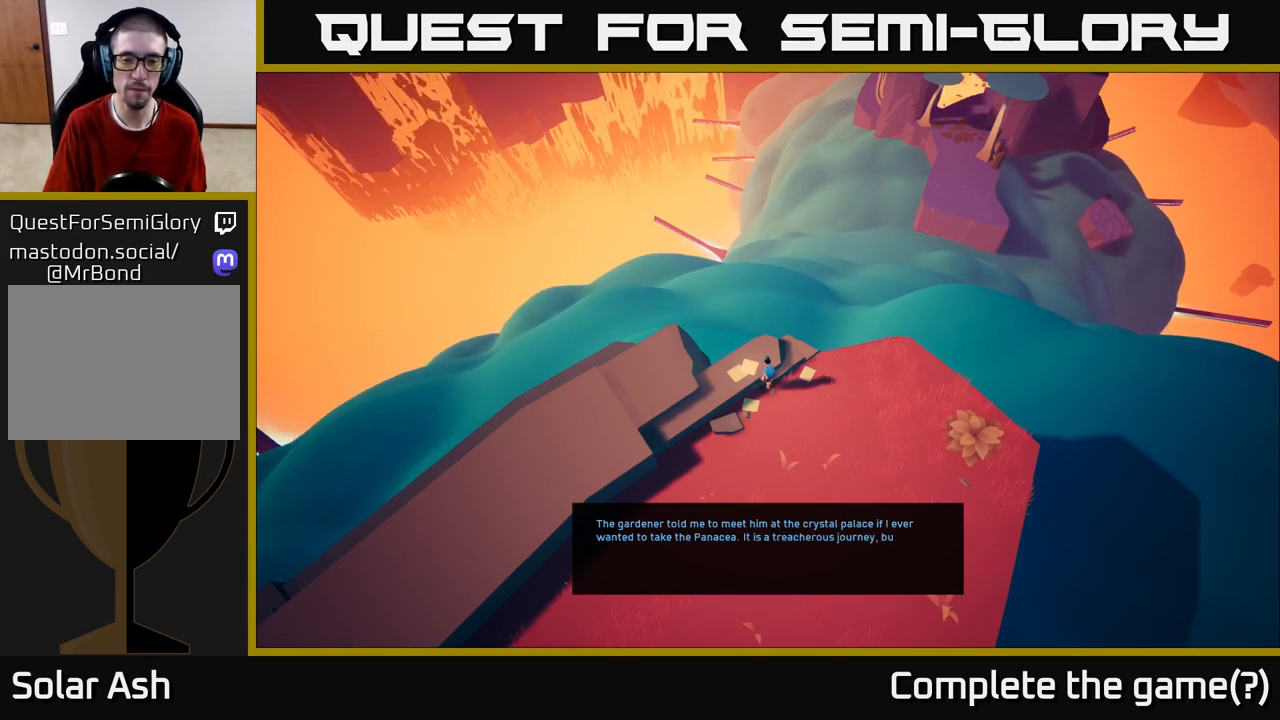
{"buttons": [], "left_stick": "center", "right_stick": "center", "events": []}
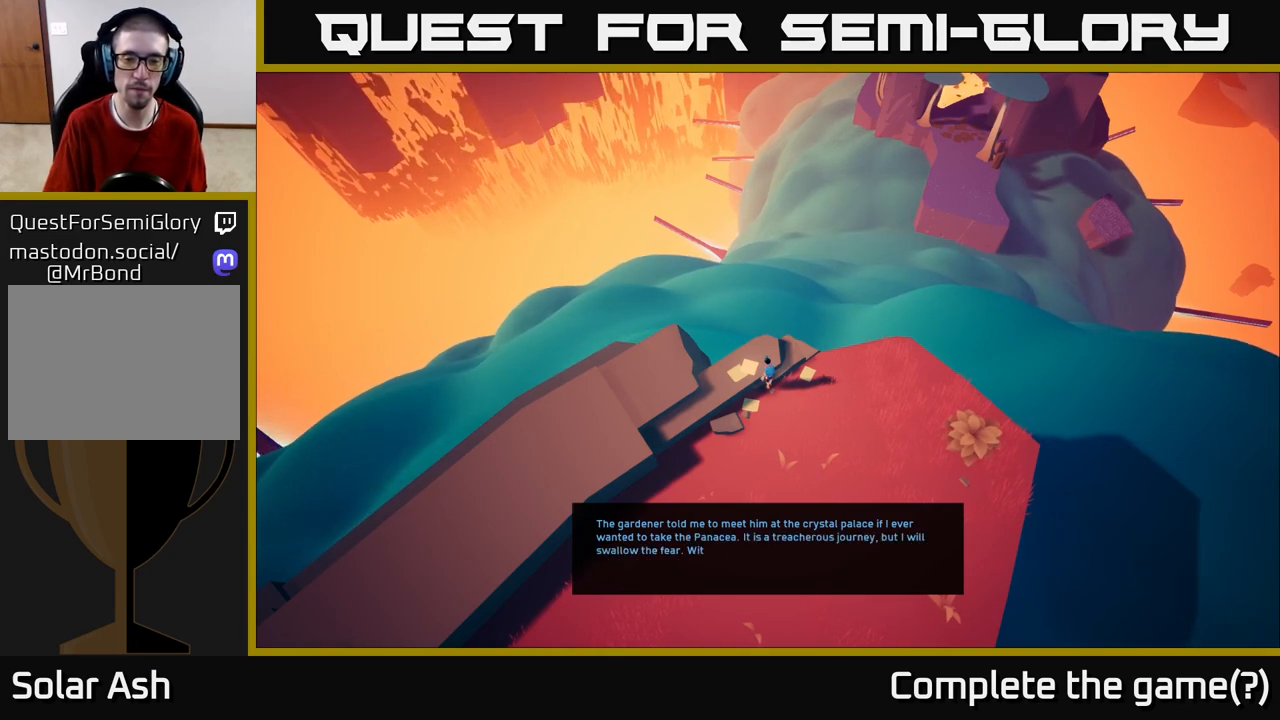
{"buttons": [], "left_stick": "center", "right_stick": "center", "events": []}
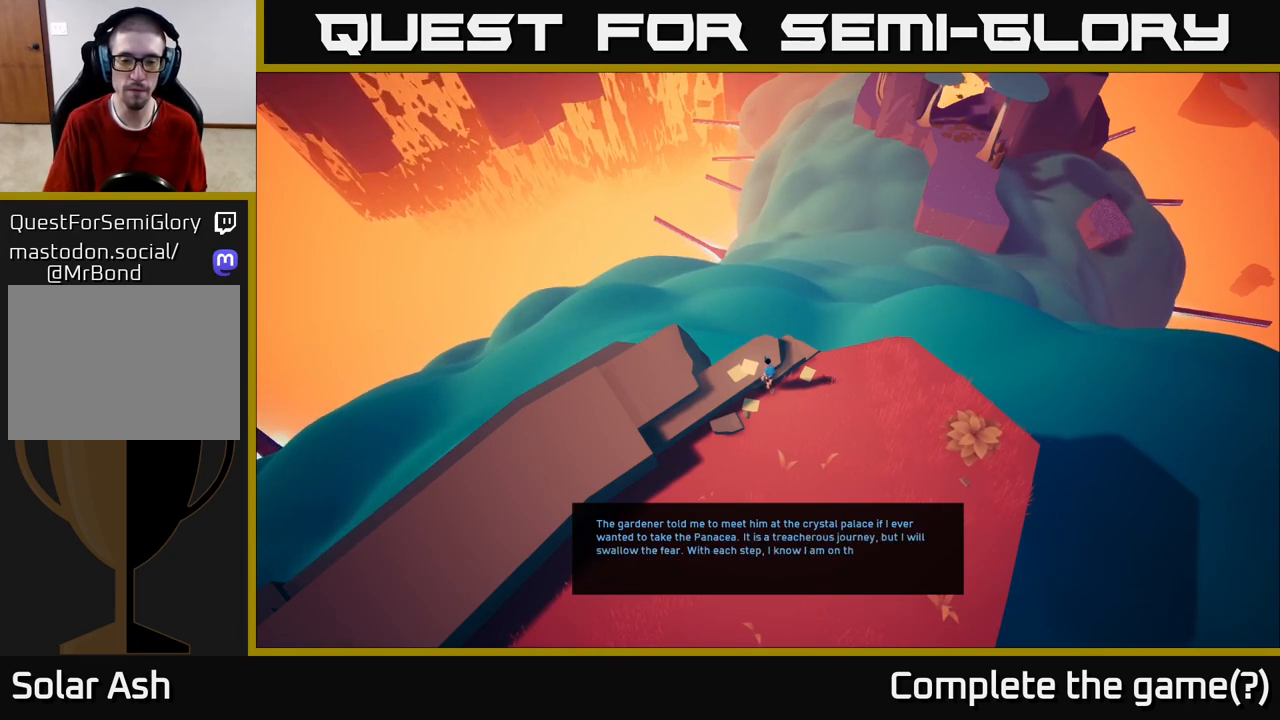
{"buttons": [], "left_stick": "center", "right_stick": "center", "events": []}
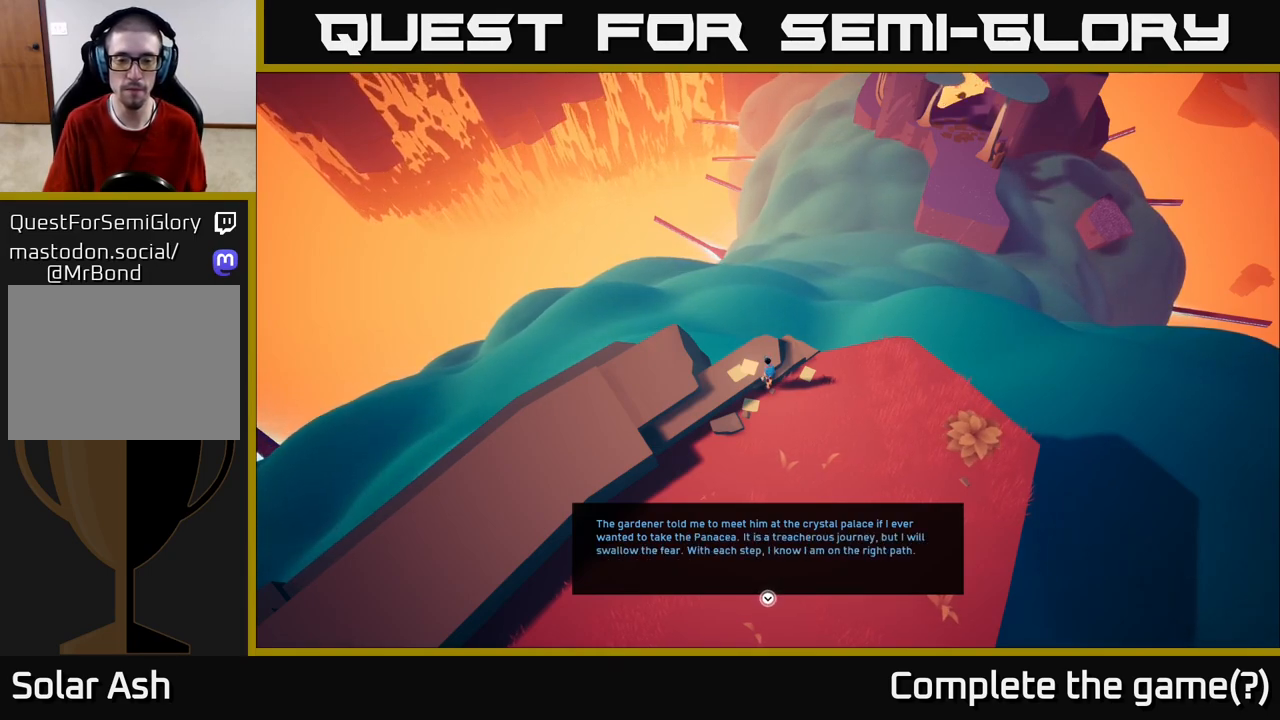
{"buttons": [], "left_stick": "center", "right_stick": "center", "events": []}
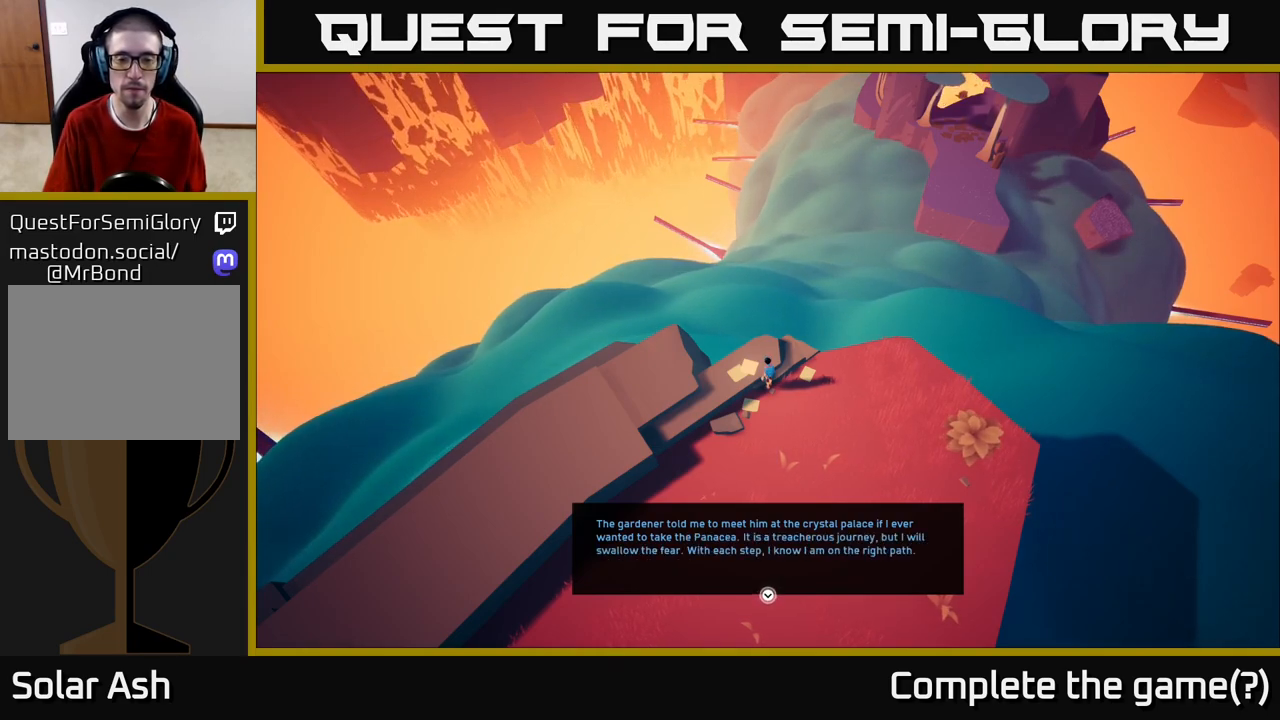
{"buttons": [], "left_stick": "center", "right_stick": "center", "events": []}
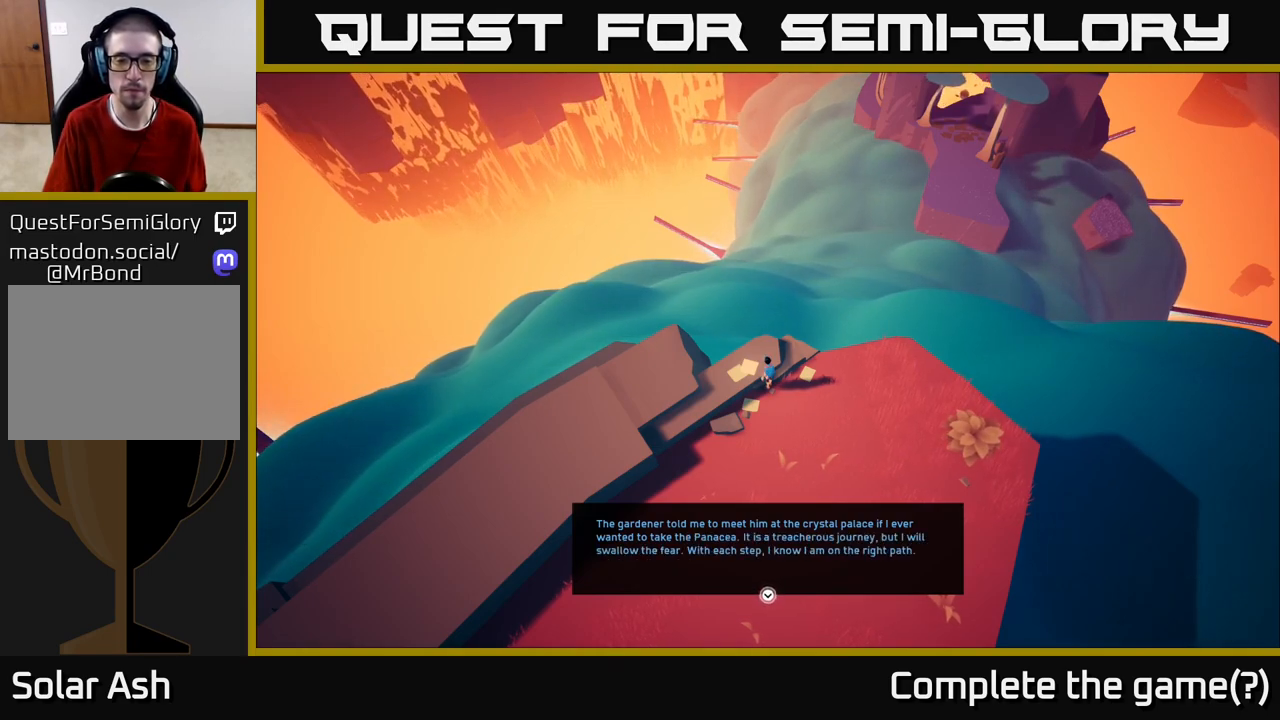
{"buttons": [], "left_stick": "center", "right_stick": "right", "events": [[483, "right_stick", "right"]]}
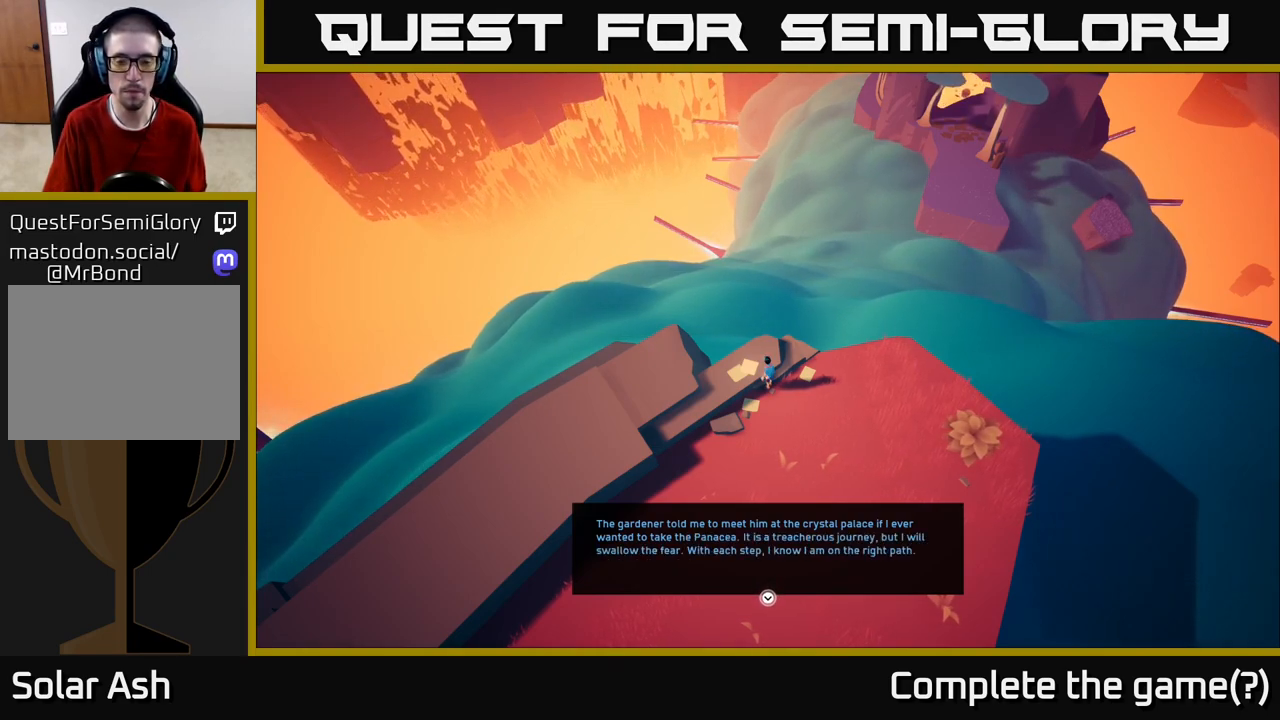
{"buttons": [], "left_stick": "center", "right_stick": "center", "events": [[250, "right_stick", "center"]]}
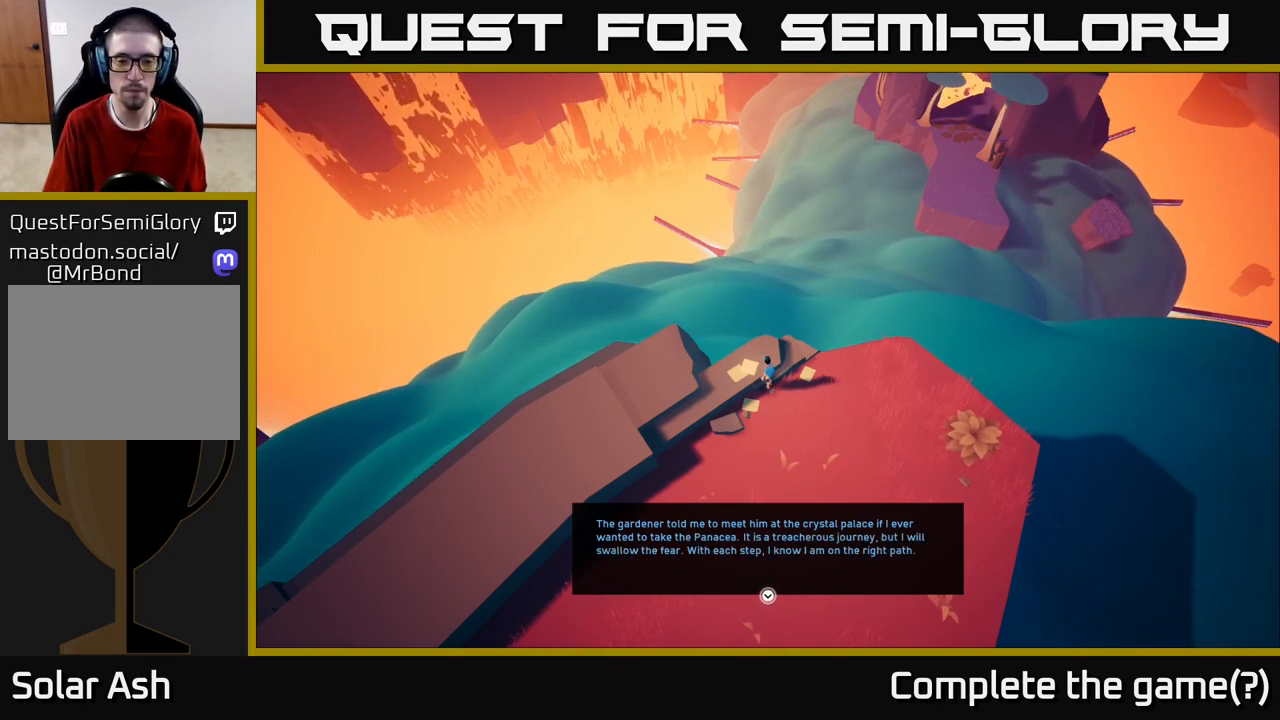
{"buttons": [], "left_stick": "center", "right_stick": "center", "events": []}
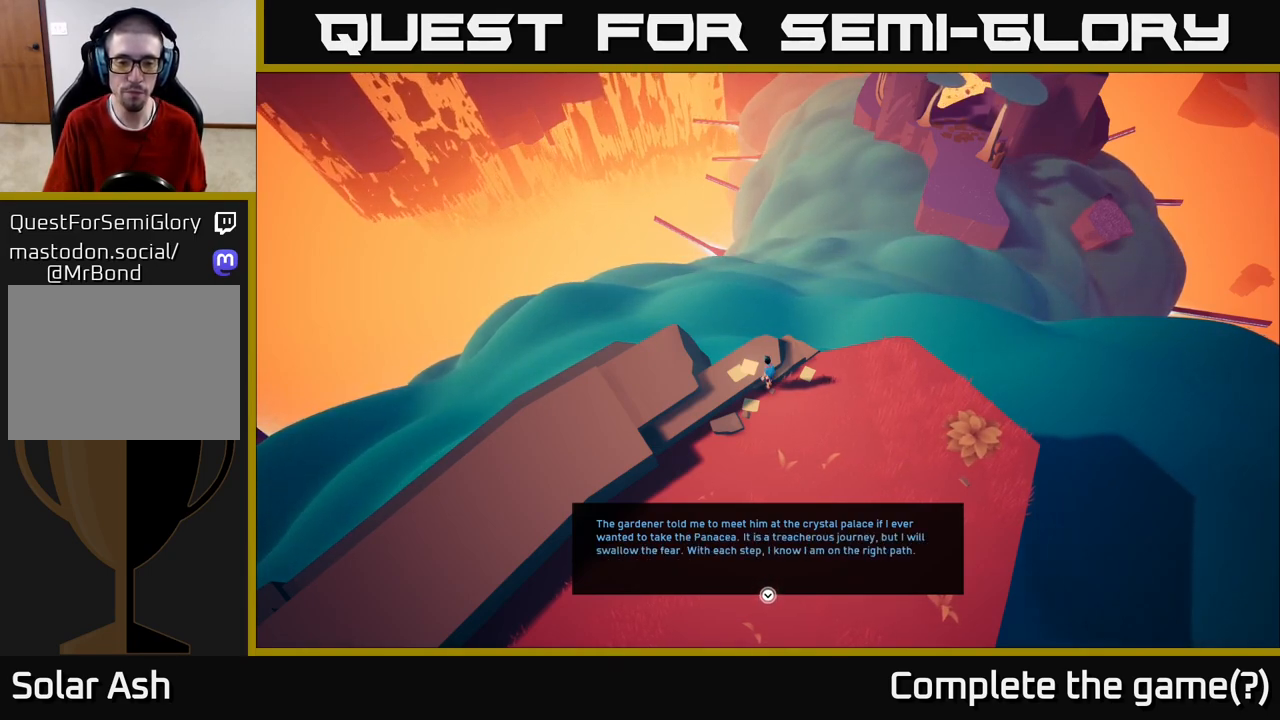
{"buttons": [], "left_stick": "center", "right_stick": "right", "events": [[300, "right_stick", "right"]]}
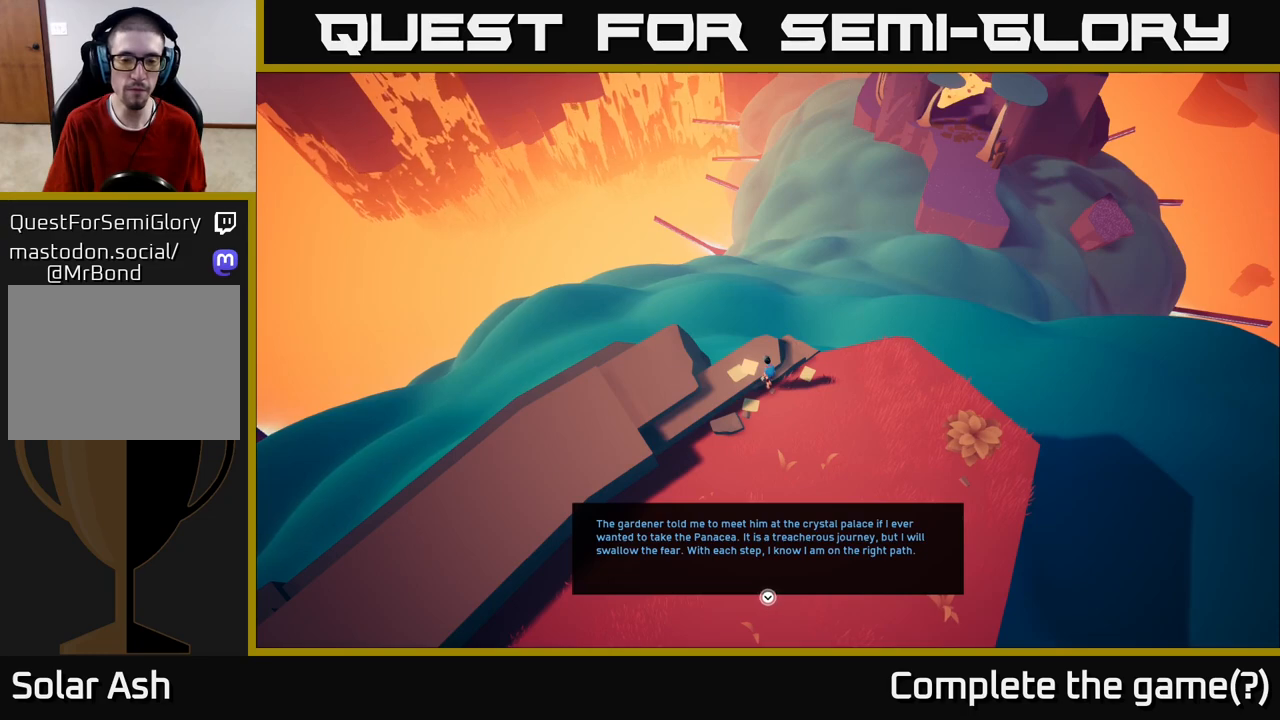
{"buttons": [], "left_stick": "center", "right_stick": "center", "events": [[33, "right_stick", "center"]]}
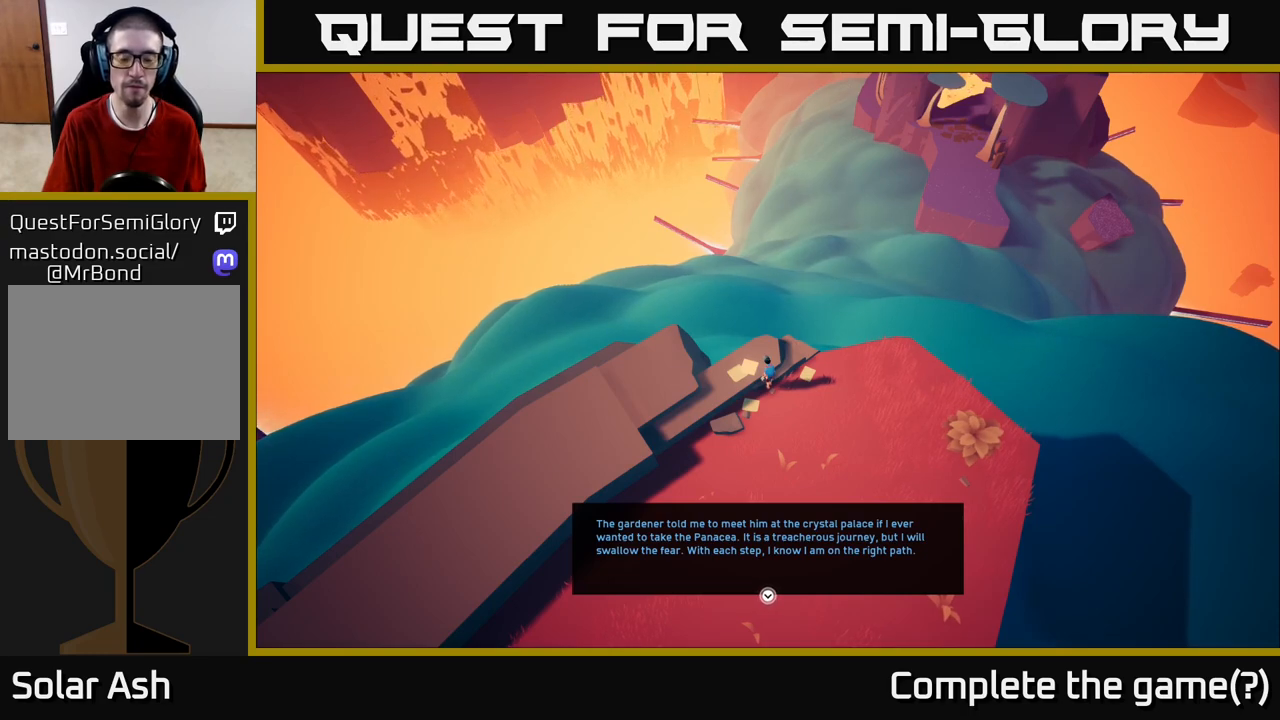
{"buttons": [], "left_stick": "center", "right_stick": "center", "events": [[100, "right_stick", "right"], [383, "right_stick", "center"]]}
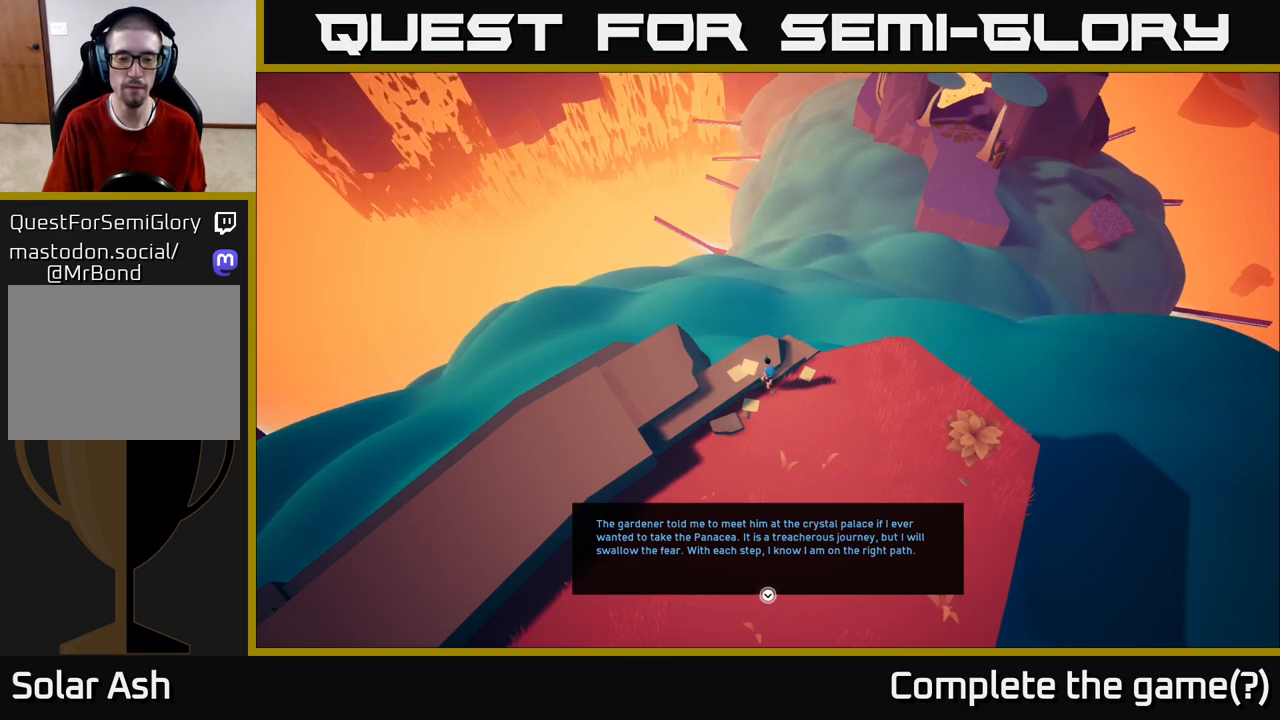
{"buttons": [], "left_stick": "center", "right_stick": "right", "events": [[300, "right_stick", "right"]]}
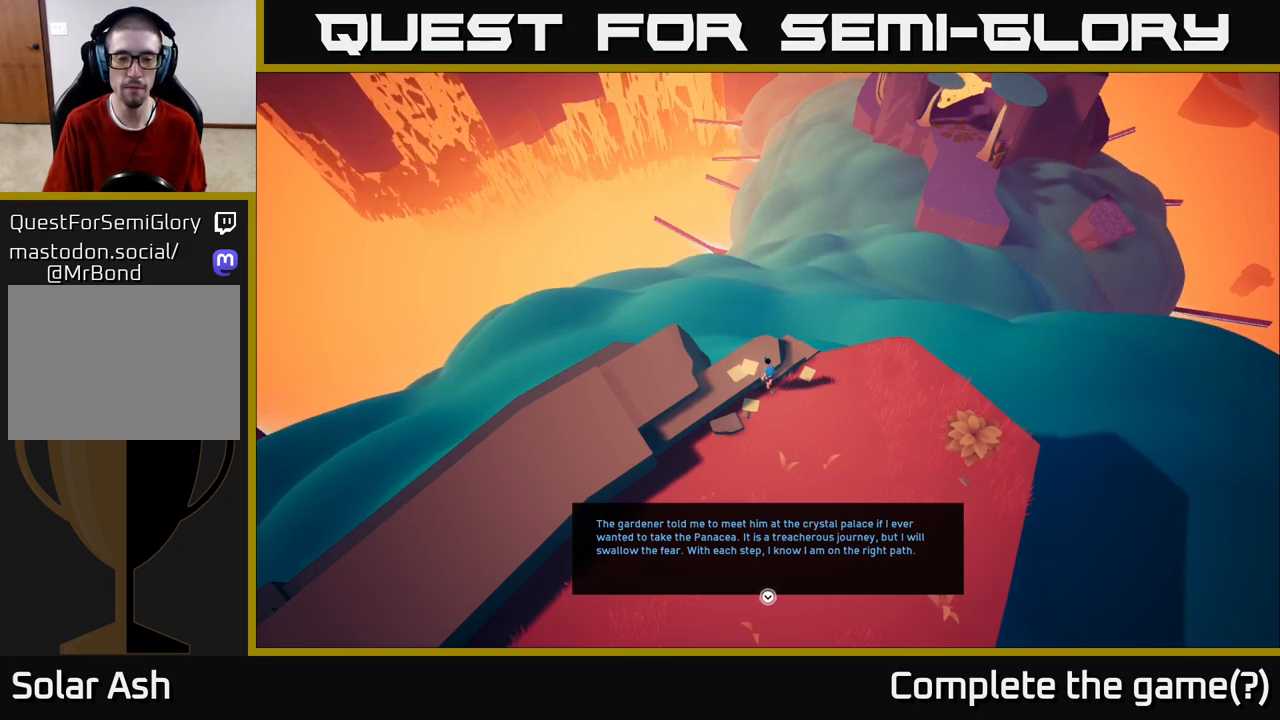
{"buttons": [], "left_stick": "center", "right_stick": "center", "events": [[483, "right_stick", "center"]]}
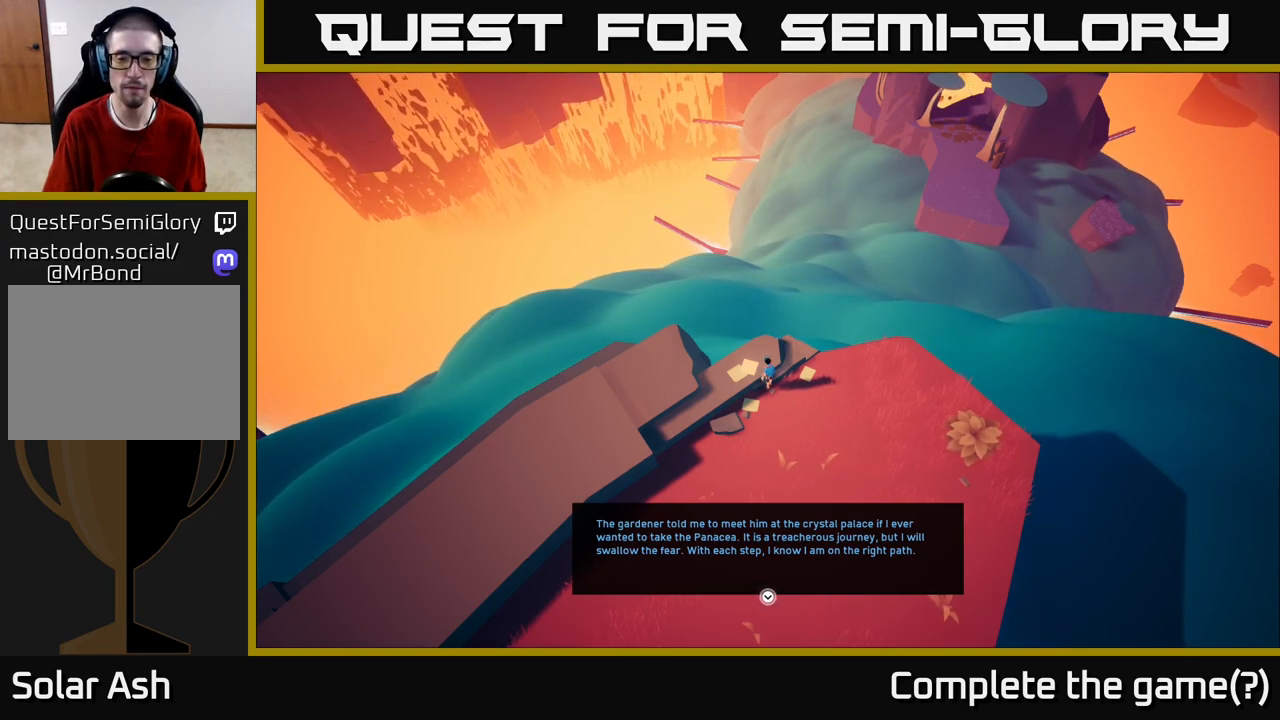
{"buttons": [], "left_stick": "center", "right_stick": "center", "events": []}
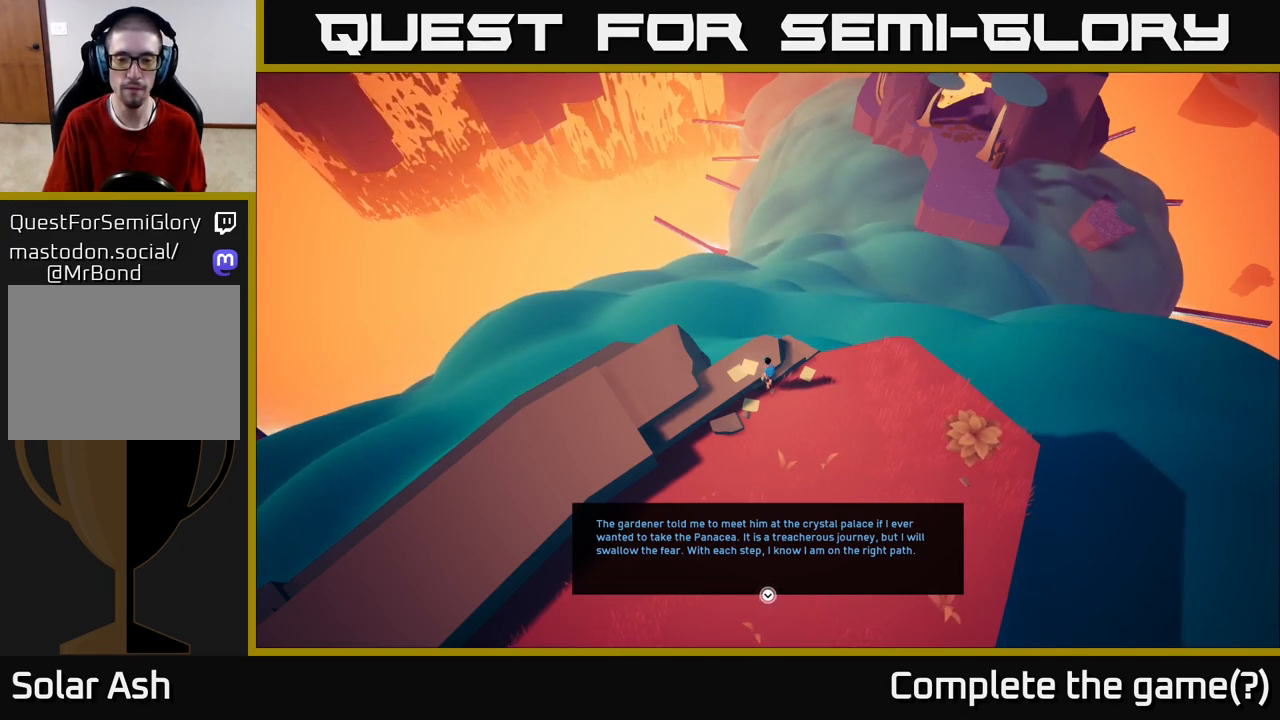
{"buttons": [], "left_stick": "center", "right_stick": "right", "events": [[333, "right_stick", "right"]]}
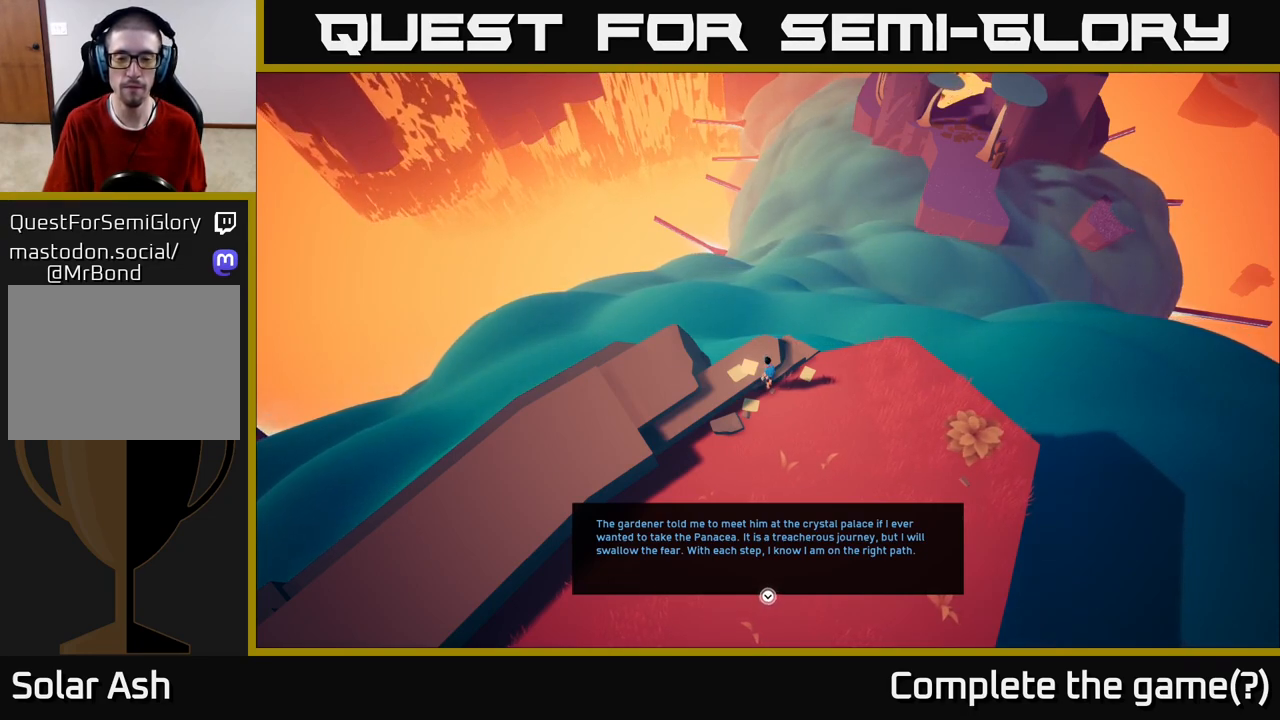
{"buttons": [], "left_stick": "center", "right_stick": "up-right", "events": [[200, "right_stick", "center"], [450, "right_stick", "up-right"]]}
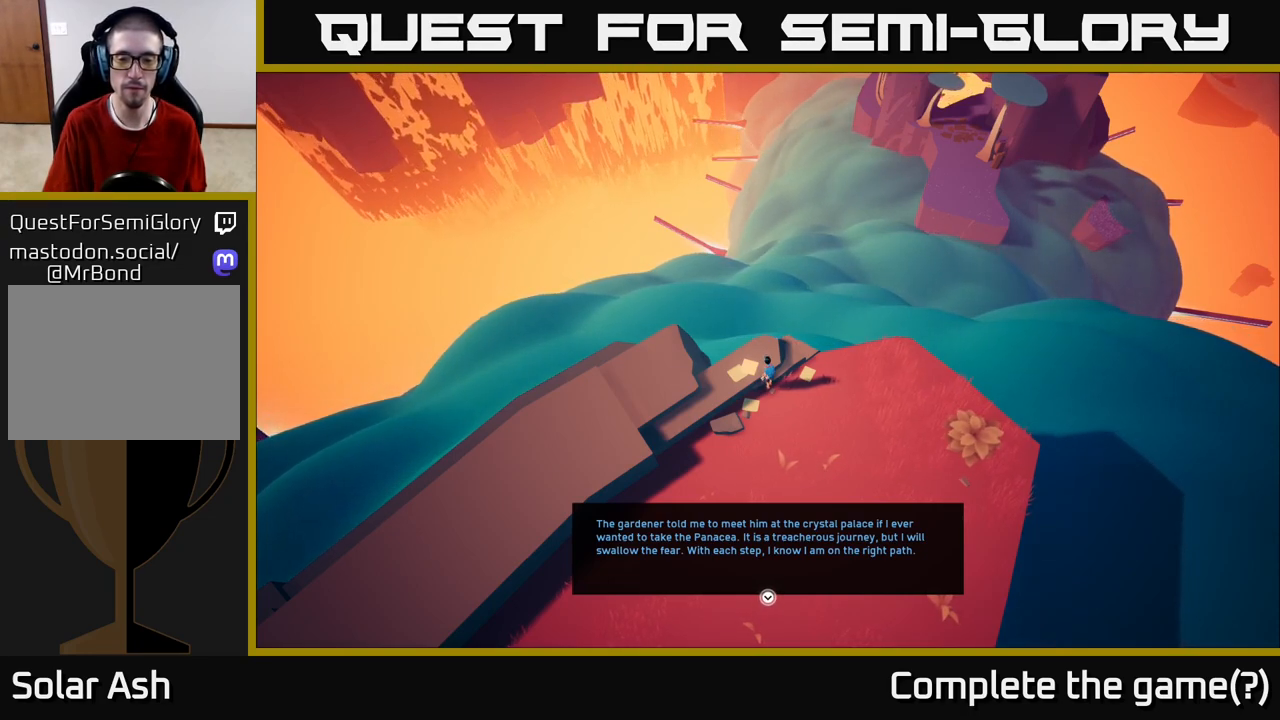
{"buttons": [], "left_stick": "center", "right_stick": "center", "events": [[100, "right_stick", "right"], [283, "right_stick", "center"]]}
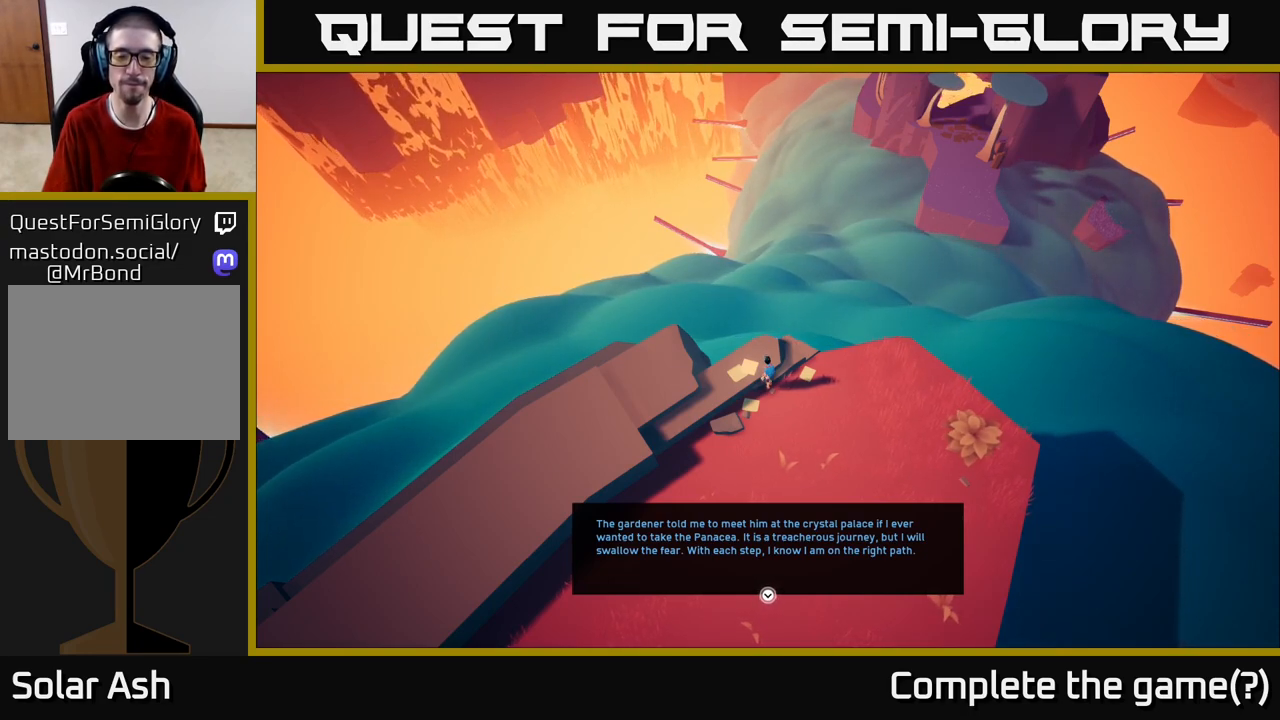
{"buttons": [], "left_stick": "center", "right_stick": "center", "events": []}
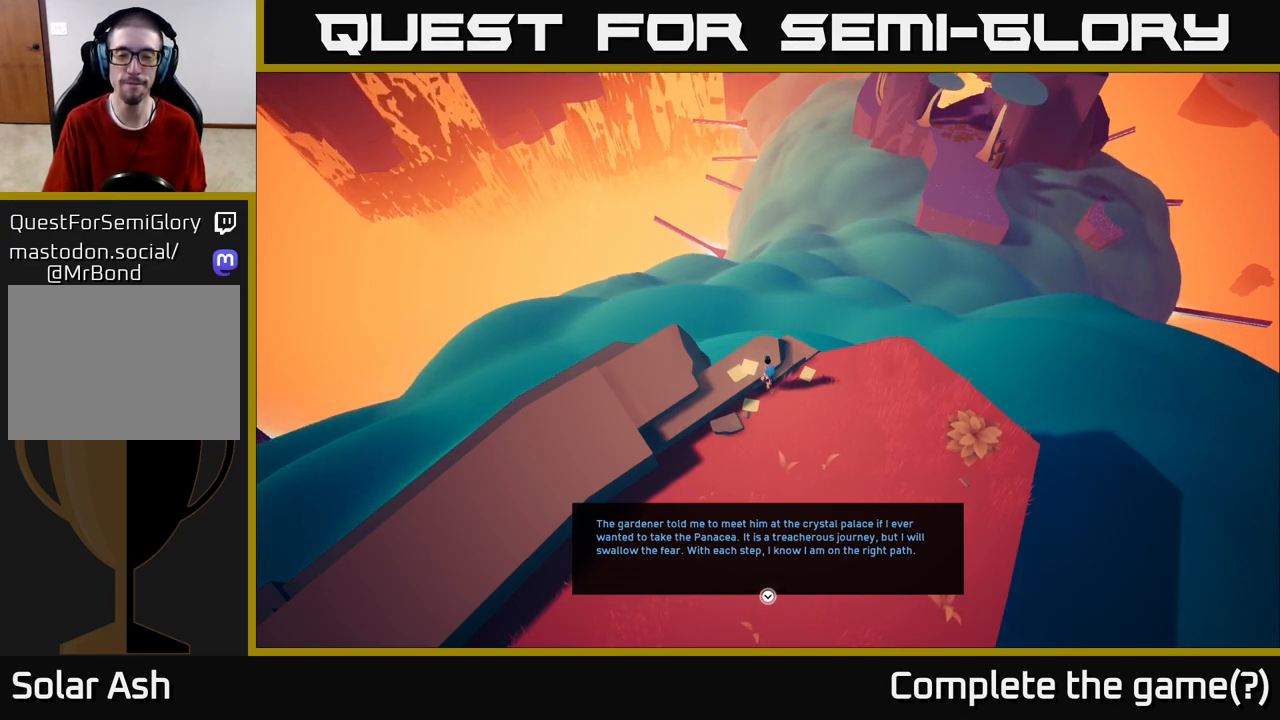
{"buttons": [], "left_stick": "center", "right_stick": "right", "events": [[283, "right_stick", "right"]]}
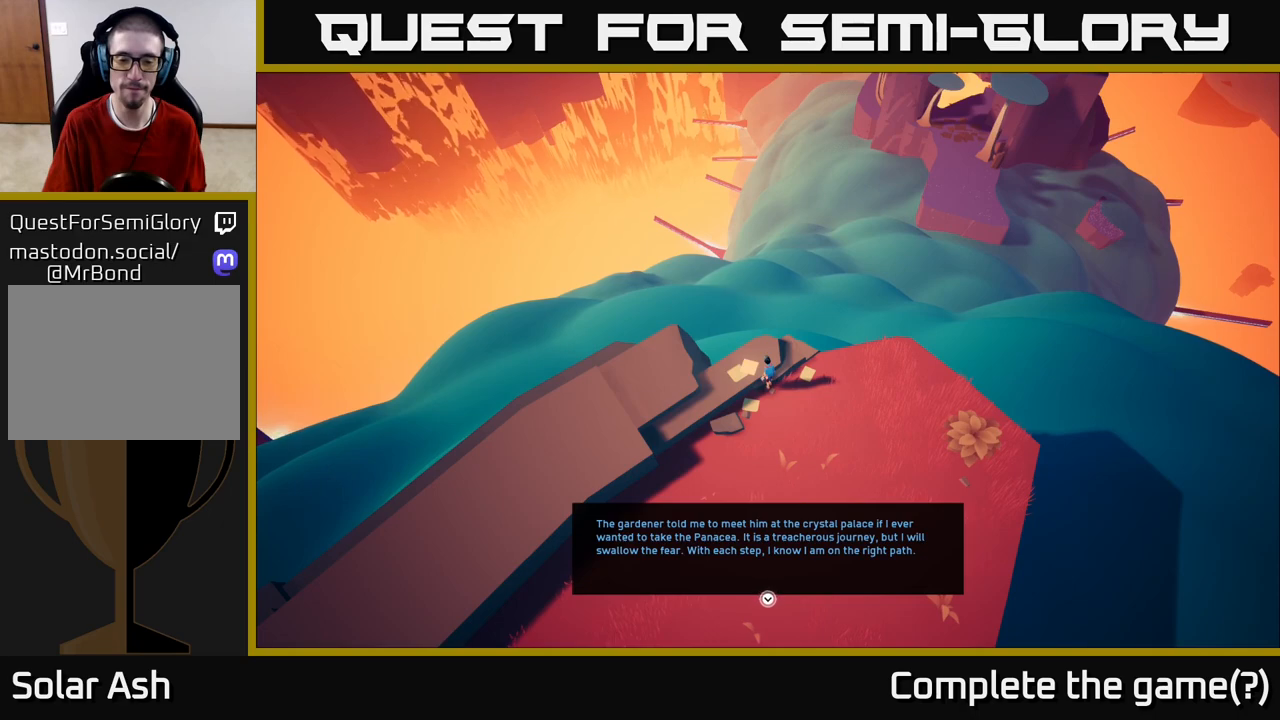
{"buttons": [], "left_stick": "center", "right_stick": "center", "events": [[350, "right_stick", "center"]]}
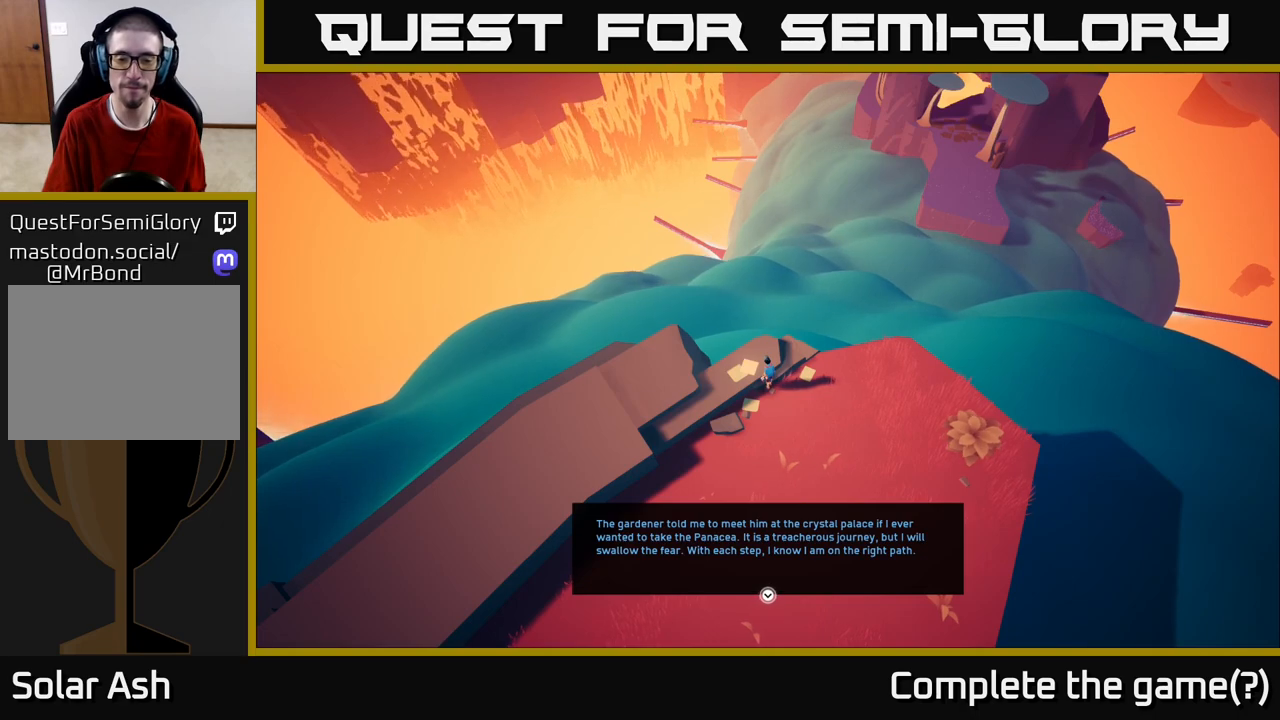
{"buttons": [], "left_stick": "center", "right_stick": "center", "events": []}
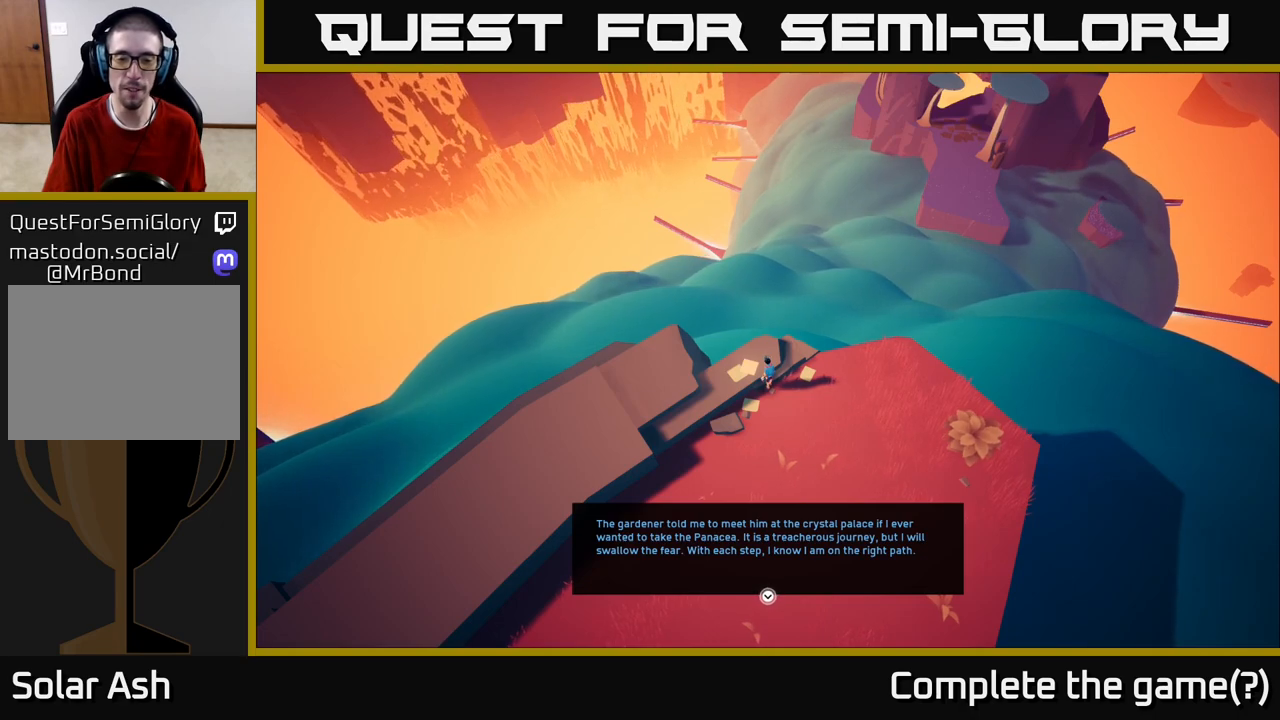
{"buttons": [], "left_stick": "center", "right_stick": "center", "events": []}
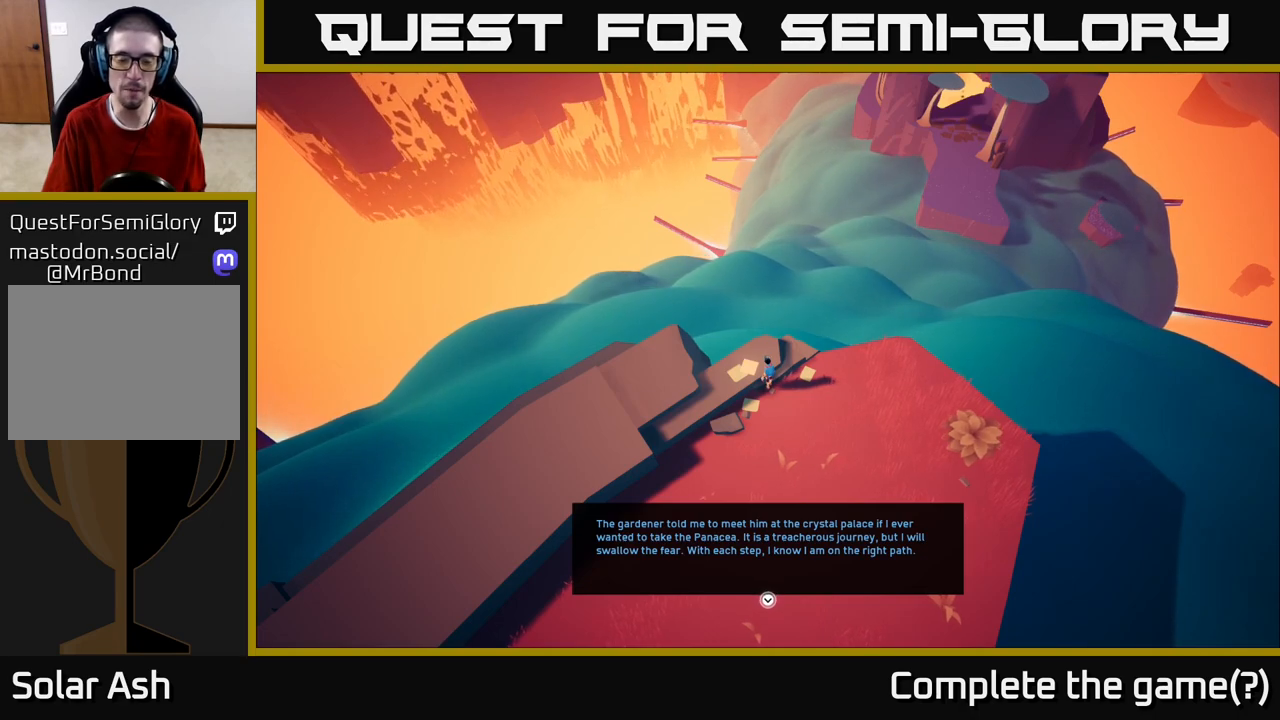
{"buttons": [], "left_stick": "center", "right_stick": "right", "events": [[467, "right_stick", "right"]]}